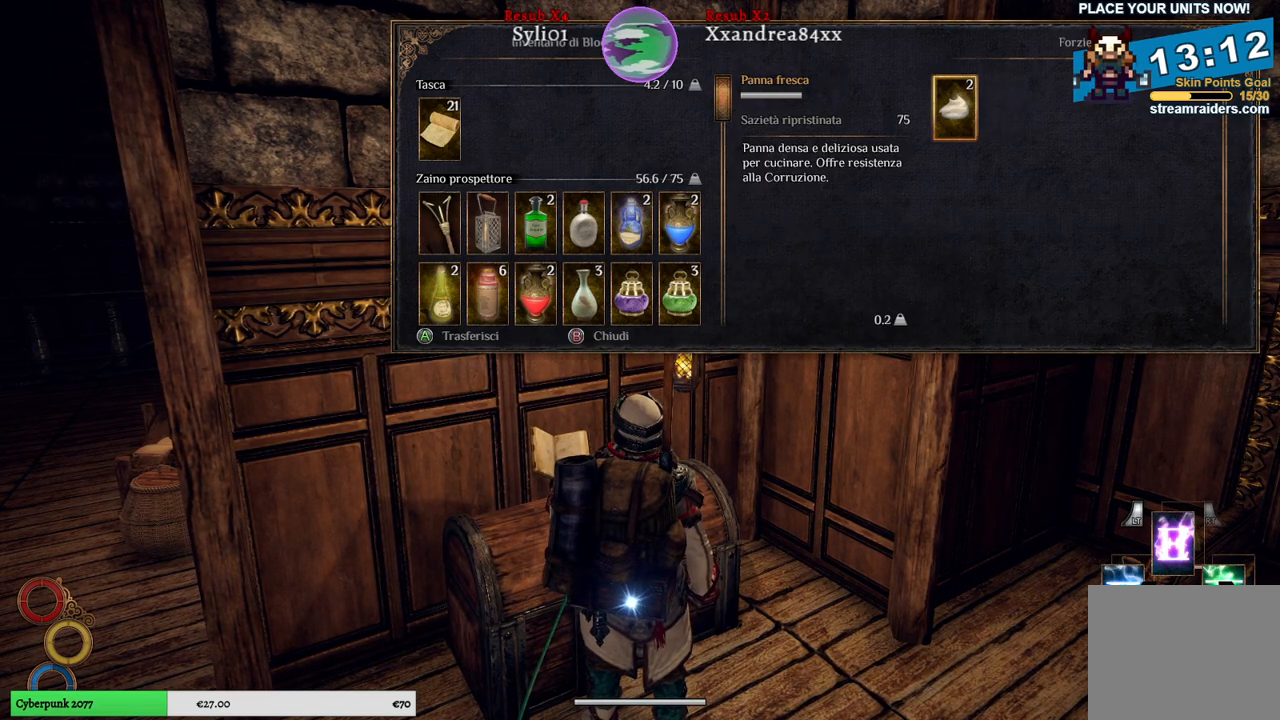
Gameplay with a controller (Xbox layout); each line is a JSON object with the inputs held at the frame after it. "events" lists button and stick changes between this image and that frame as [ms after this image, input, new state], when the widget could be followed in between. Not read: L3.
{"buttons": [], "left_stick": "center", "right_stick": "center", "events": [[117, "A", "up"]]}
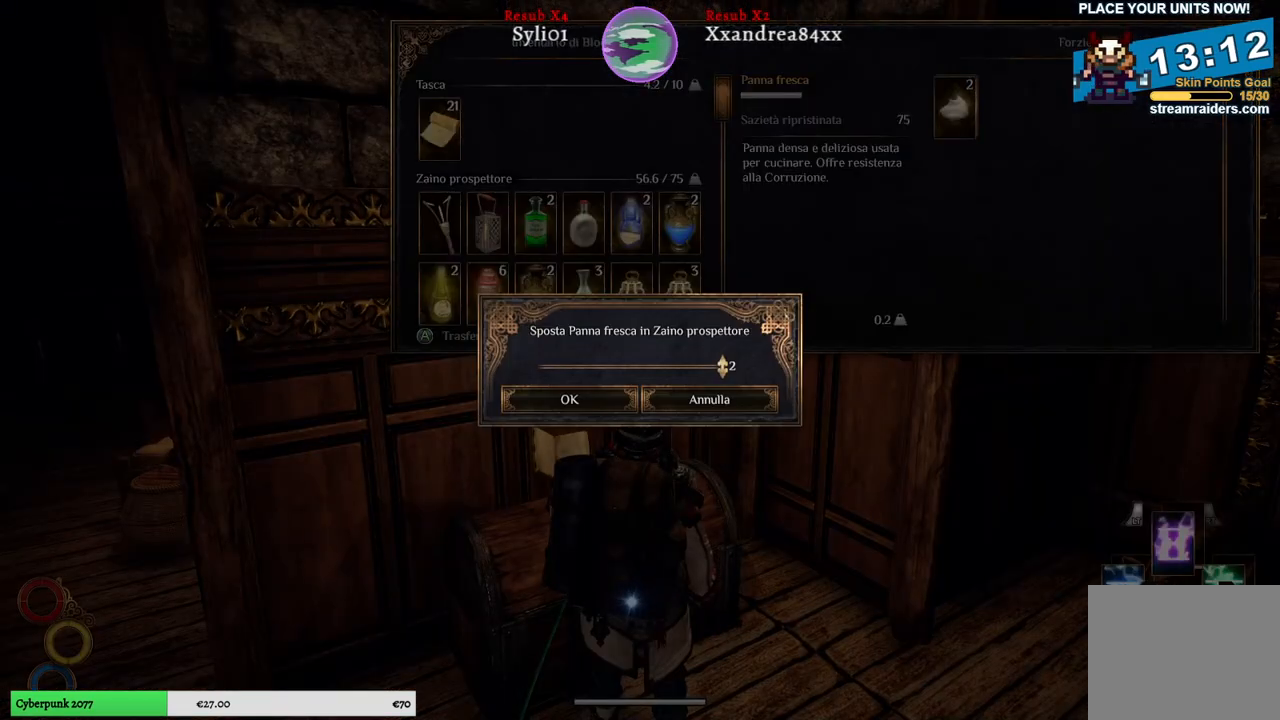
{"buttons": [], "left_stick": "center", "right_stick": "center", "events": [[150, "A", "down"], [233, "A", "up"]]}
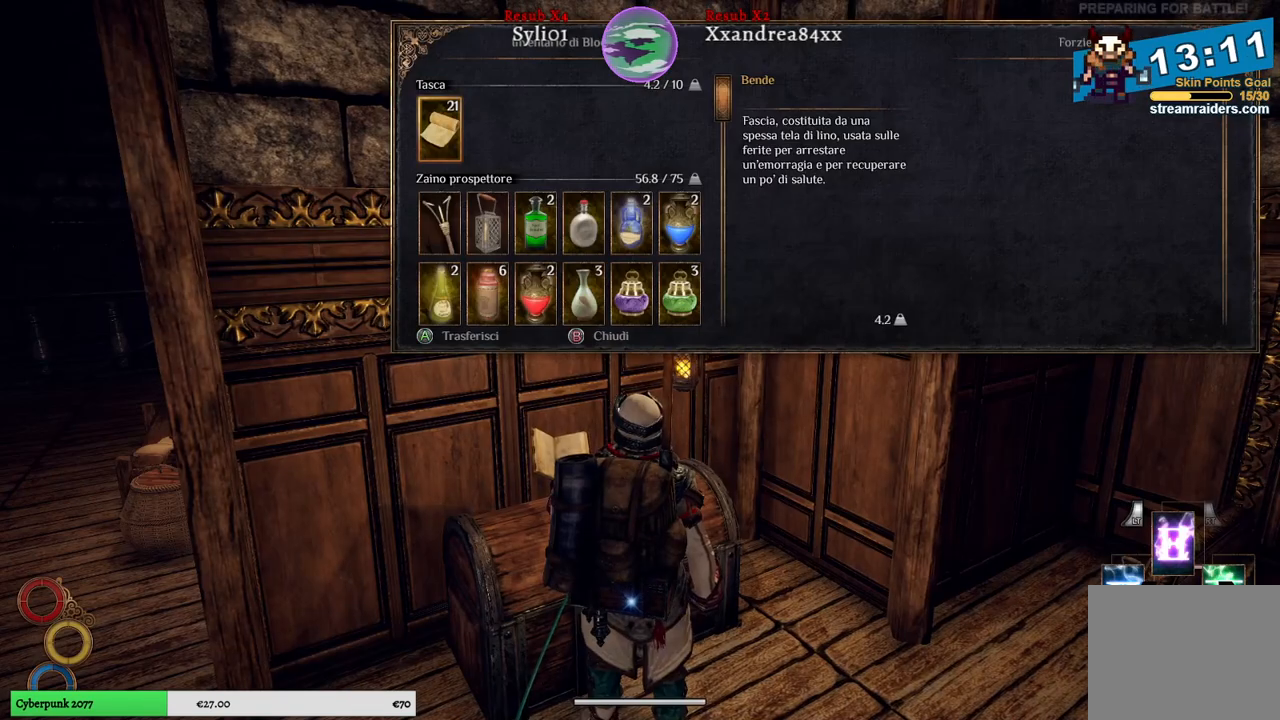
{"buttons": [], "left_stick": "left", "right_stick": "left", "events": [[100, "B", "down"], [167, "B", "up"], [400, "left_stick", "left"], [417, "right_stick", "left"]]}
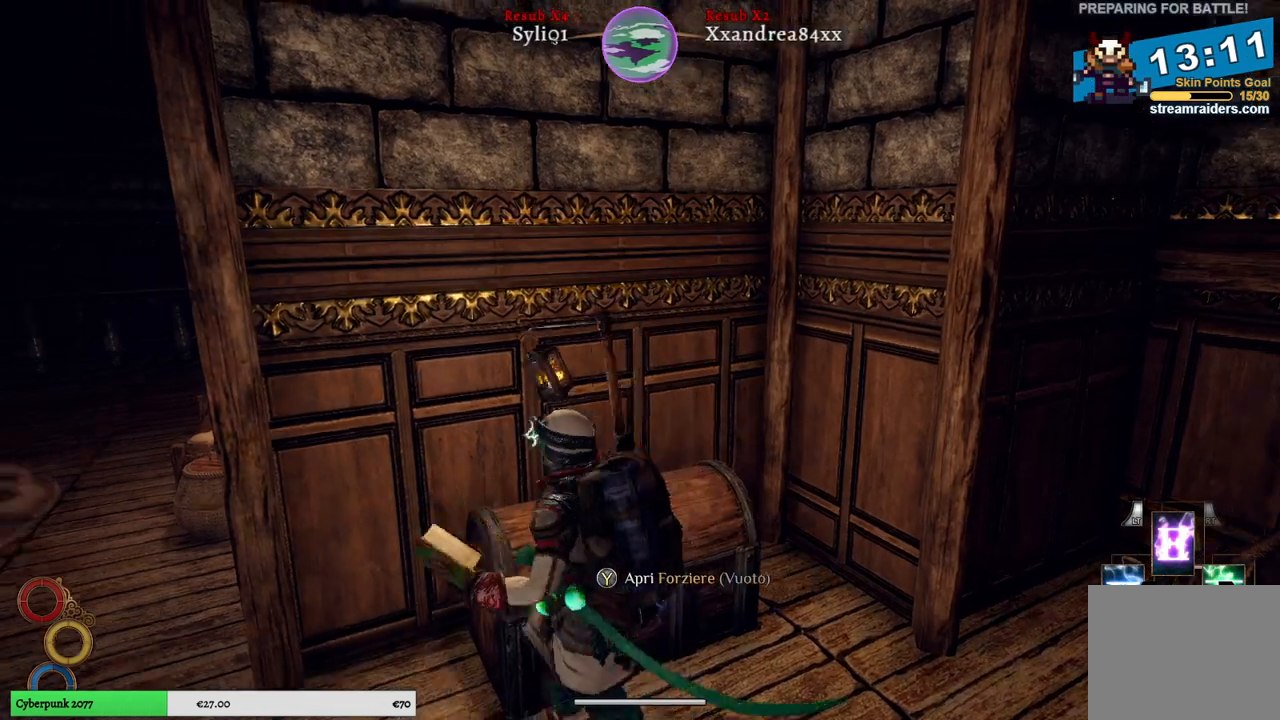
{"buttons": [], "left_stick": "up-left", "right_stick": "left", "events": [[367, "left_stick", "up-left"]]}
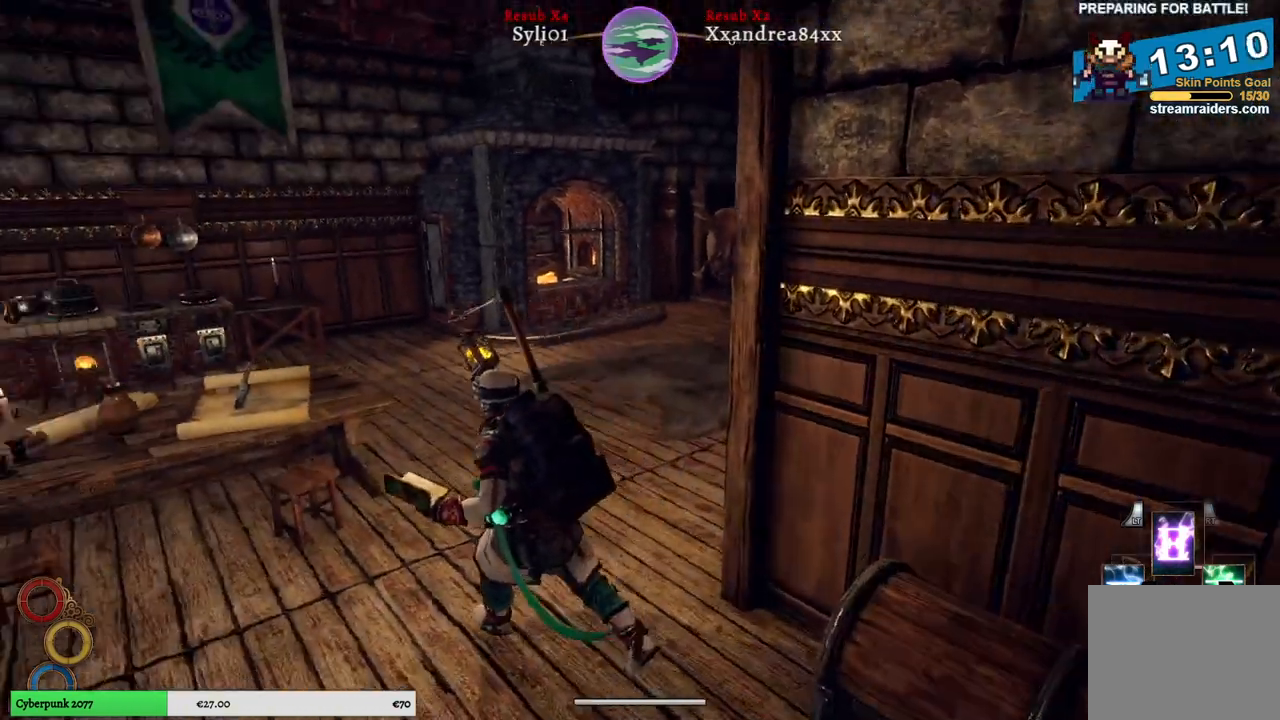
{"buttons": [], "left_stick": "up-left", "right_stick": "center", "events": [[50, "right_stick", "center"]]}
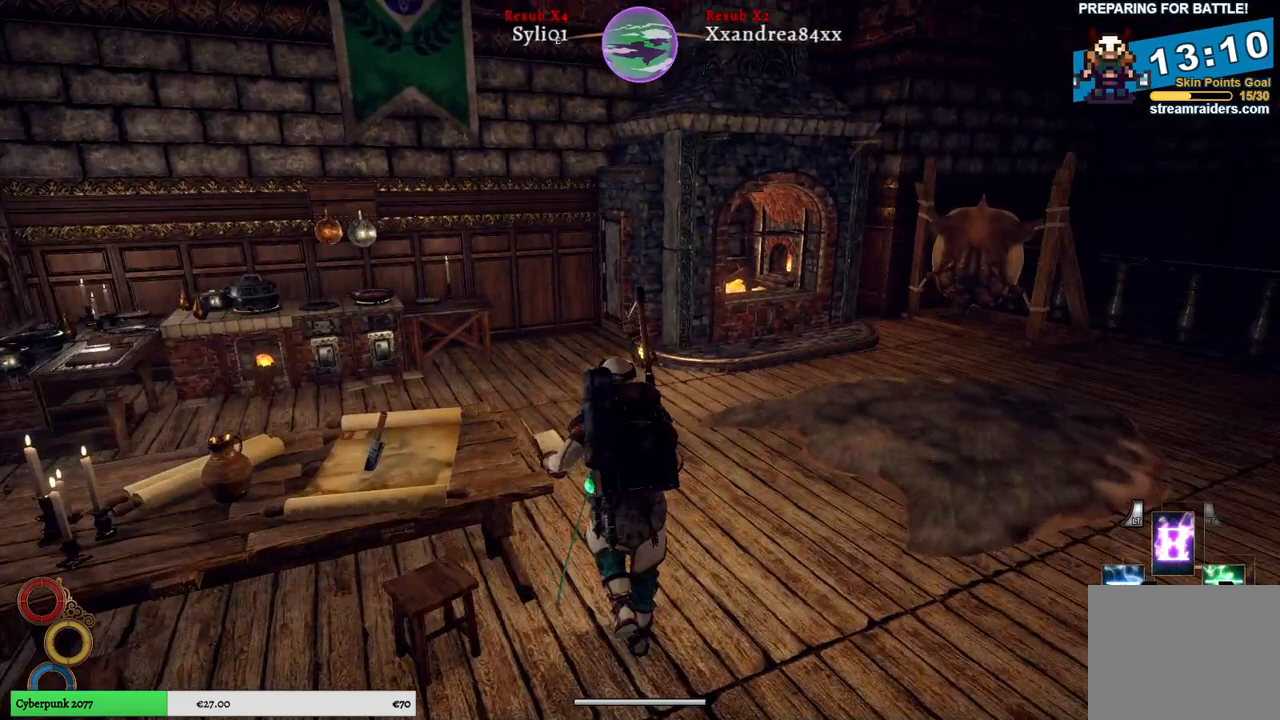
{"buttons": [], "left_stick": "up", "right_stick": "left", "events": [[50, "right_stick", "left"], [67, "left_stick", "up"]]}
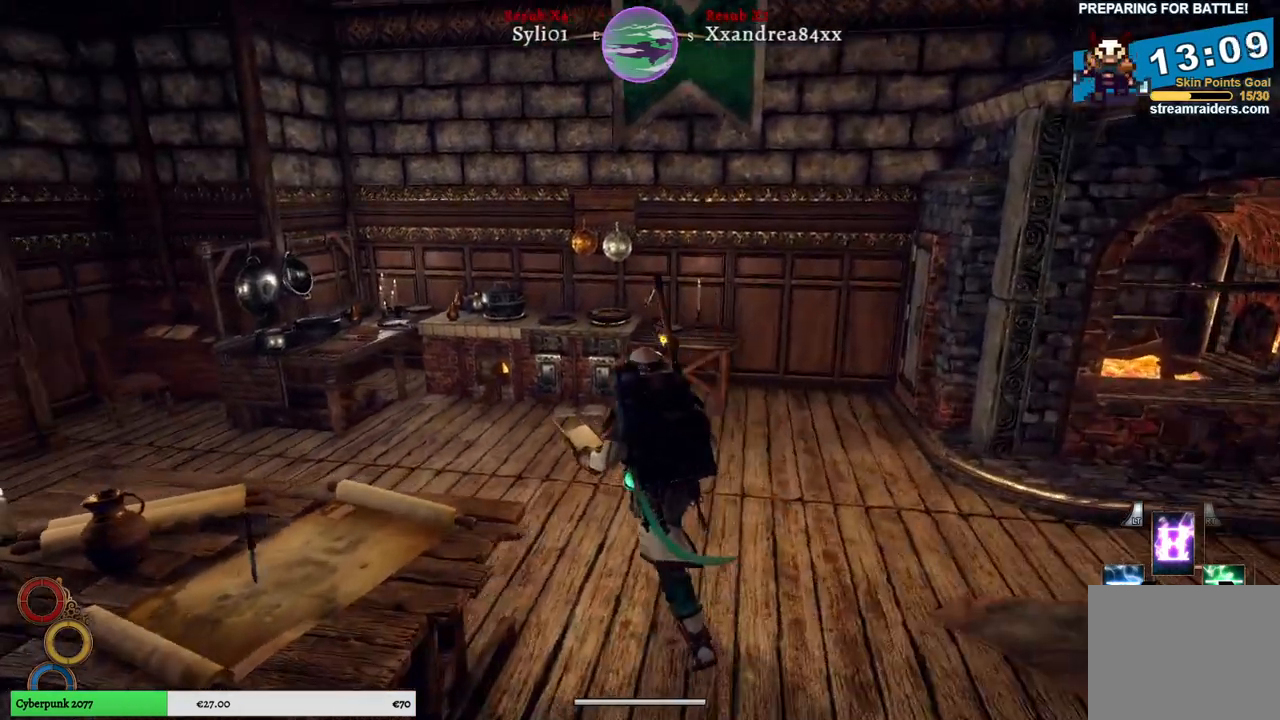
{"buttons": [], "left_stick": "up", "right_stick": "center", "events": [[500, "right_stick", "center"]]}
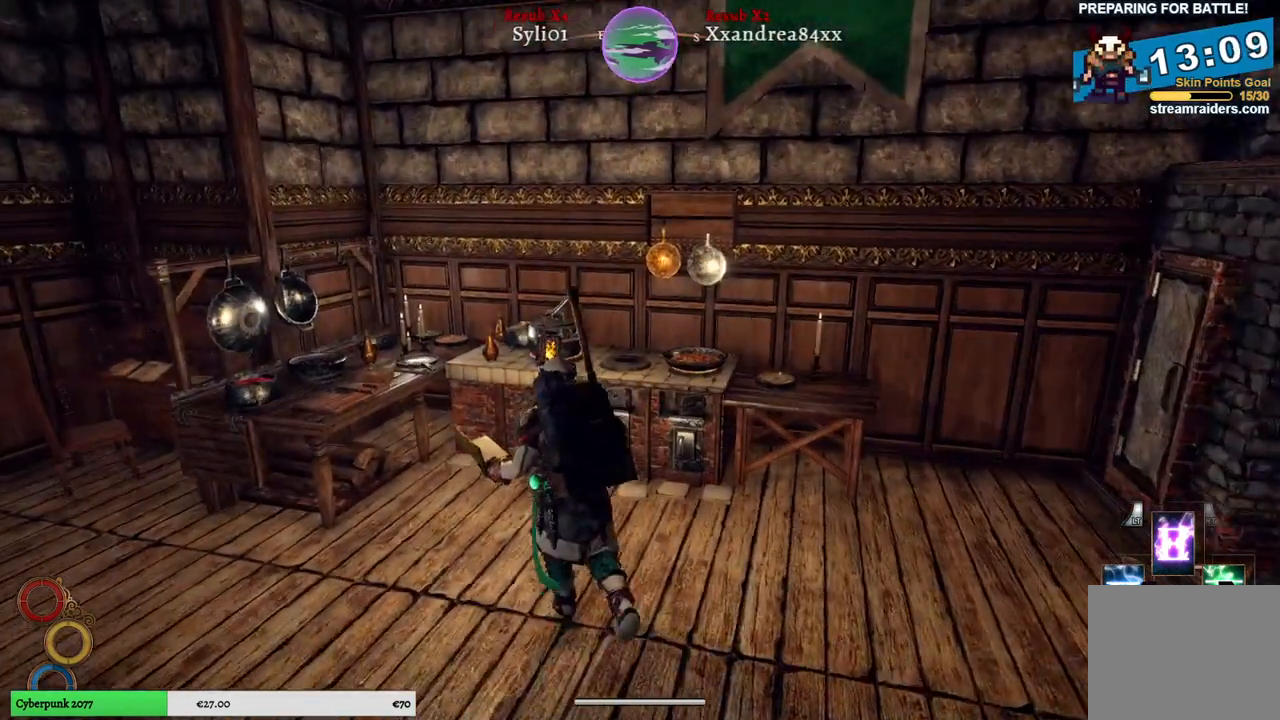
{"buttons": [], "left_stick": "center", "right_stick": "center", "events": [[100, "left_stick", "up-right"], [350, "left_stick", "center"]]}
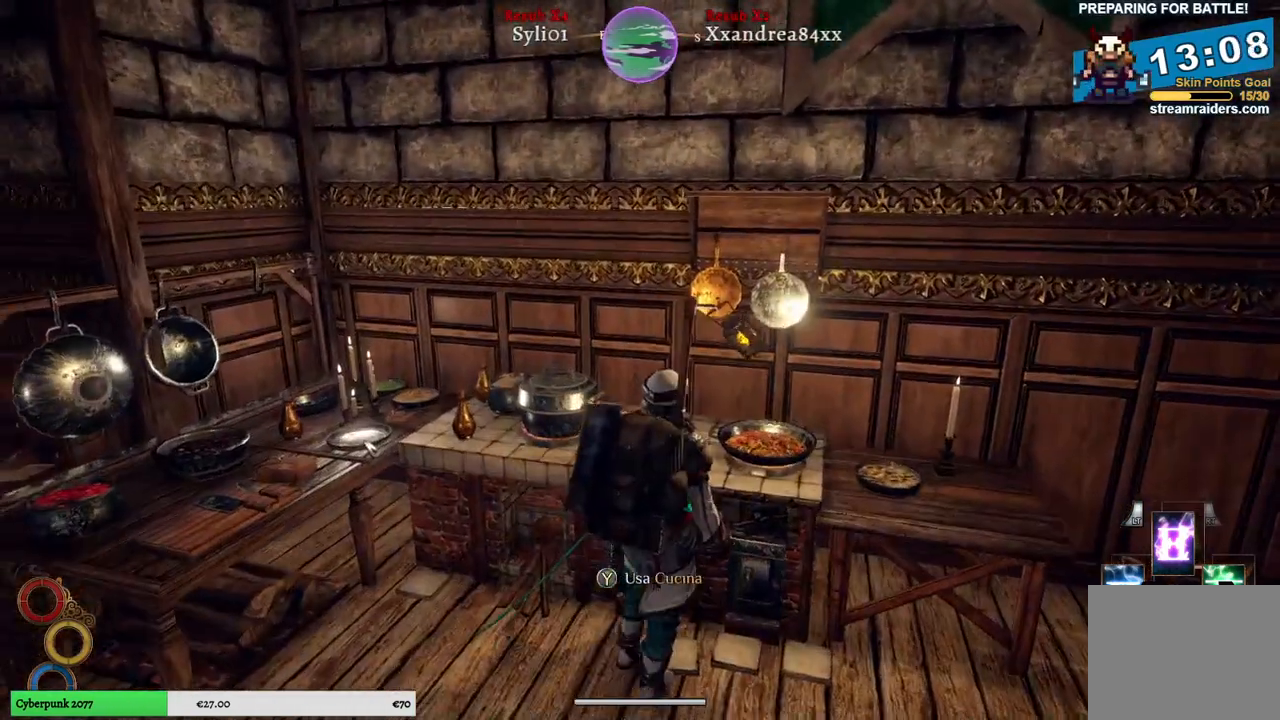
{"buttons": [], "left_stick": "center", "right_stick": "center", "events": [[367, "Y", "down"], [450, "Y", "up"]]}
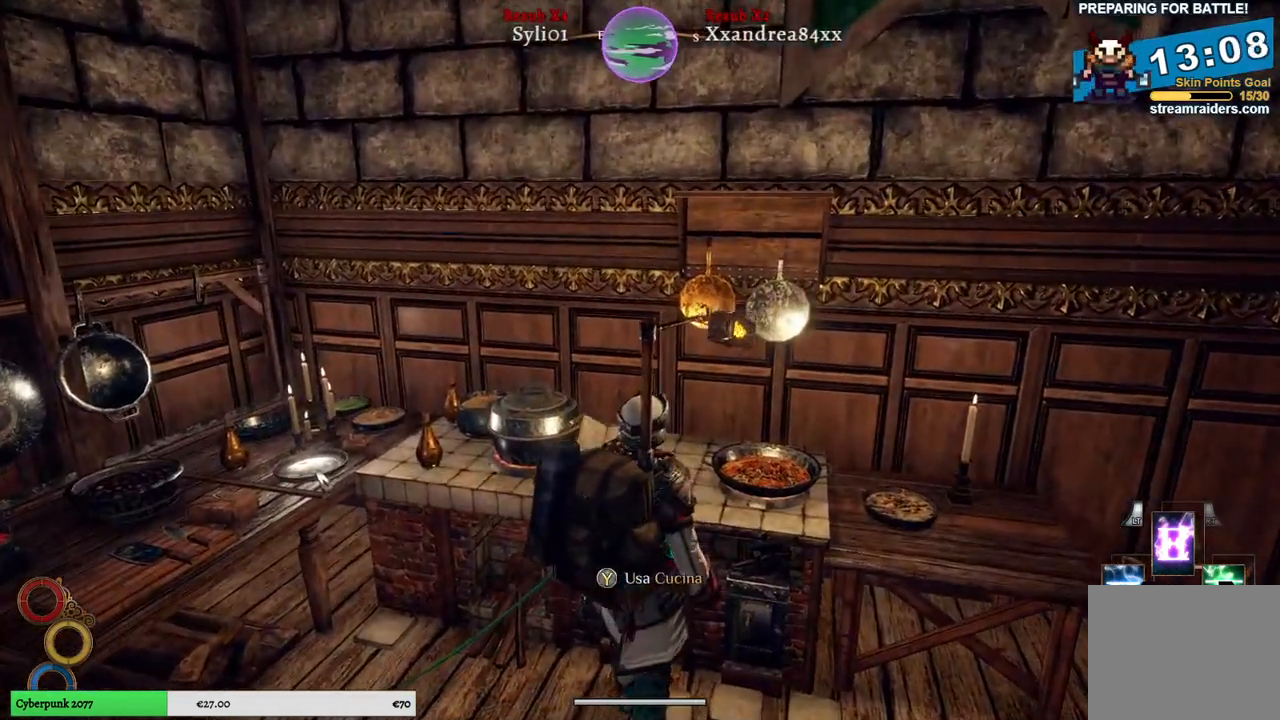
{"buttons": [], "left_stick": "center", "right_stick": "center", "events": []}
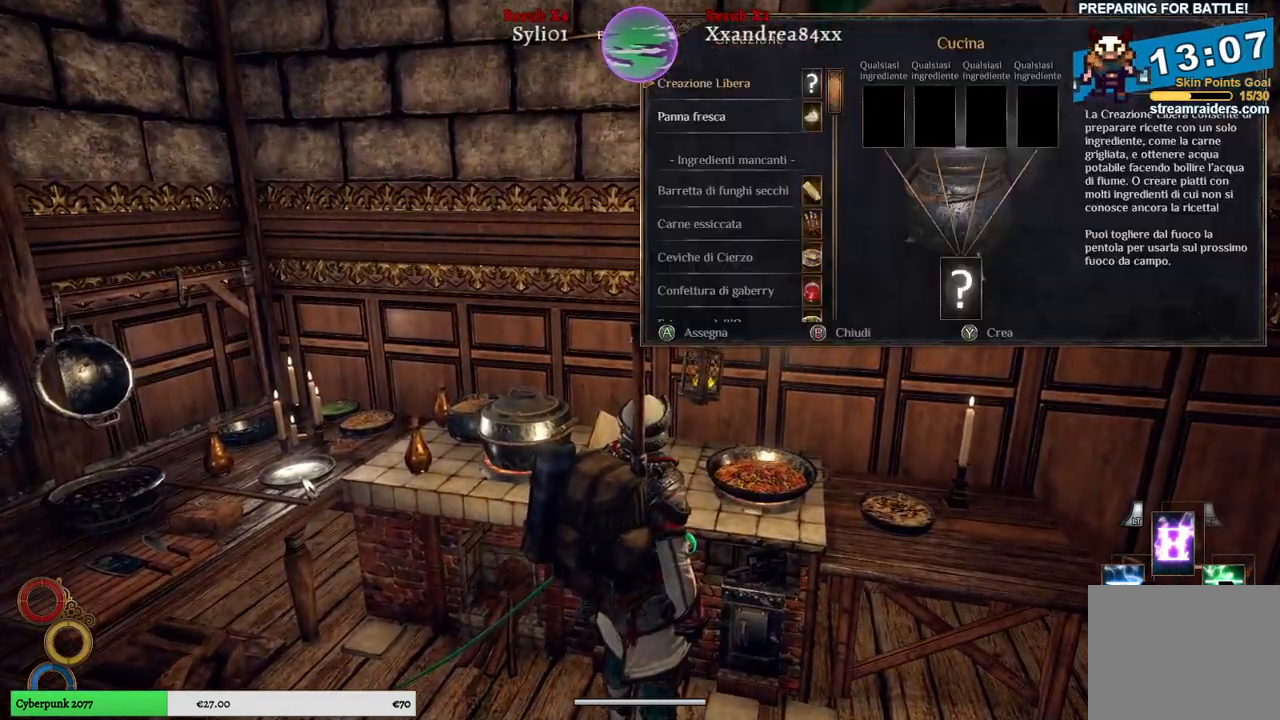
{"buttons": [], "left_stick": "center", "right_stick": "center", "events": []}
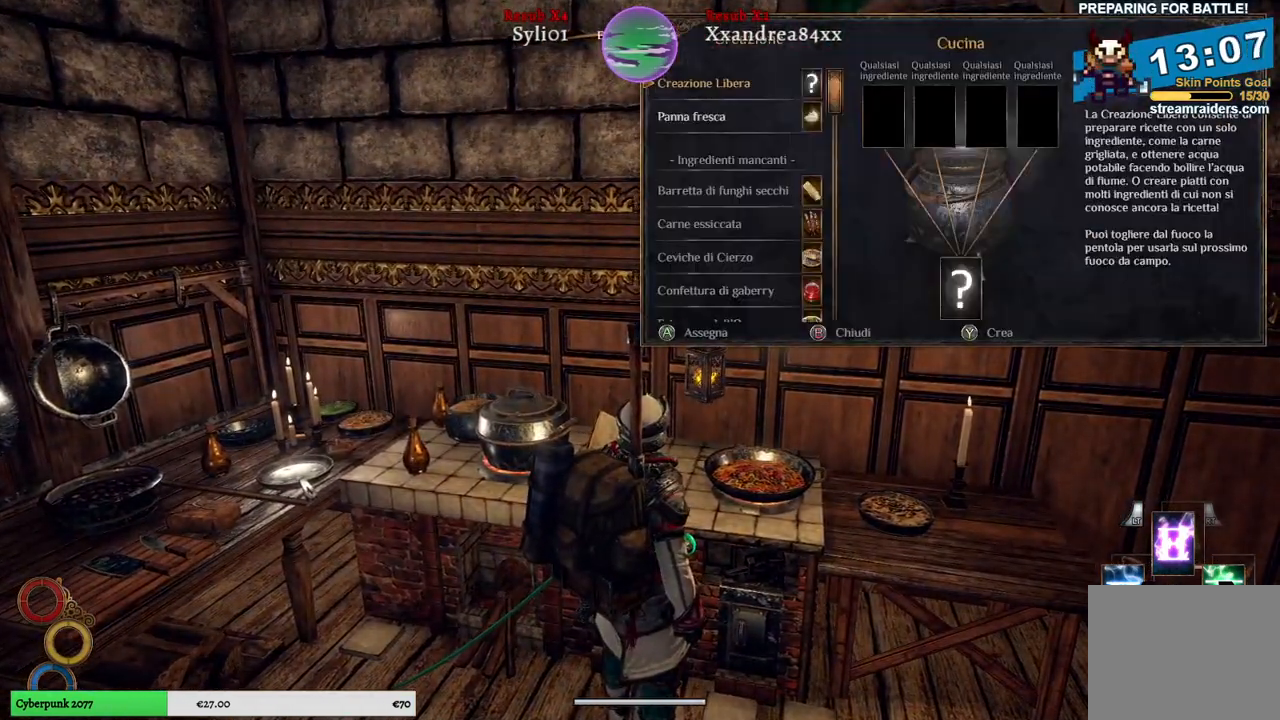
{"buttons": [], "left_stick": "center", "right_stick": "center", "events": [[250, "left_stick", "down"], [450, "left_stick", "center"]]}
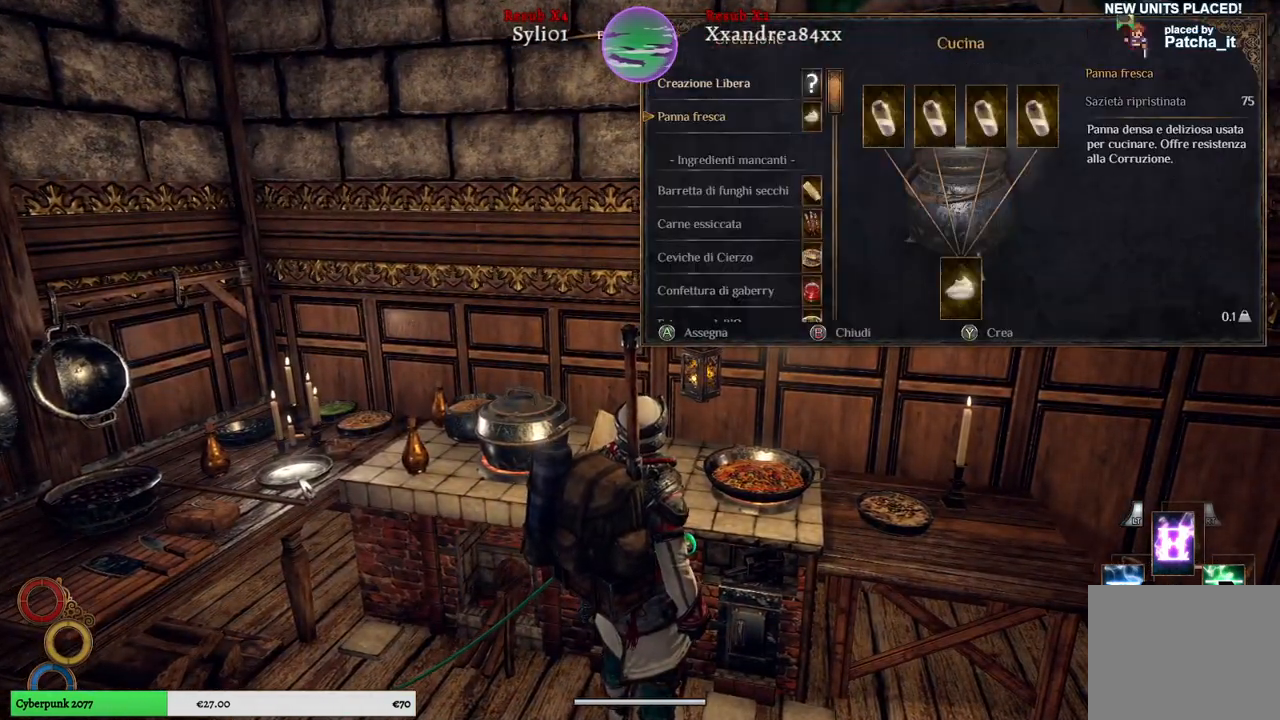
{"buttons": [], "left_stick": "center", "right_stick": "center", "events": []}
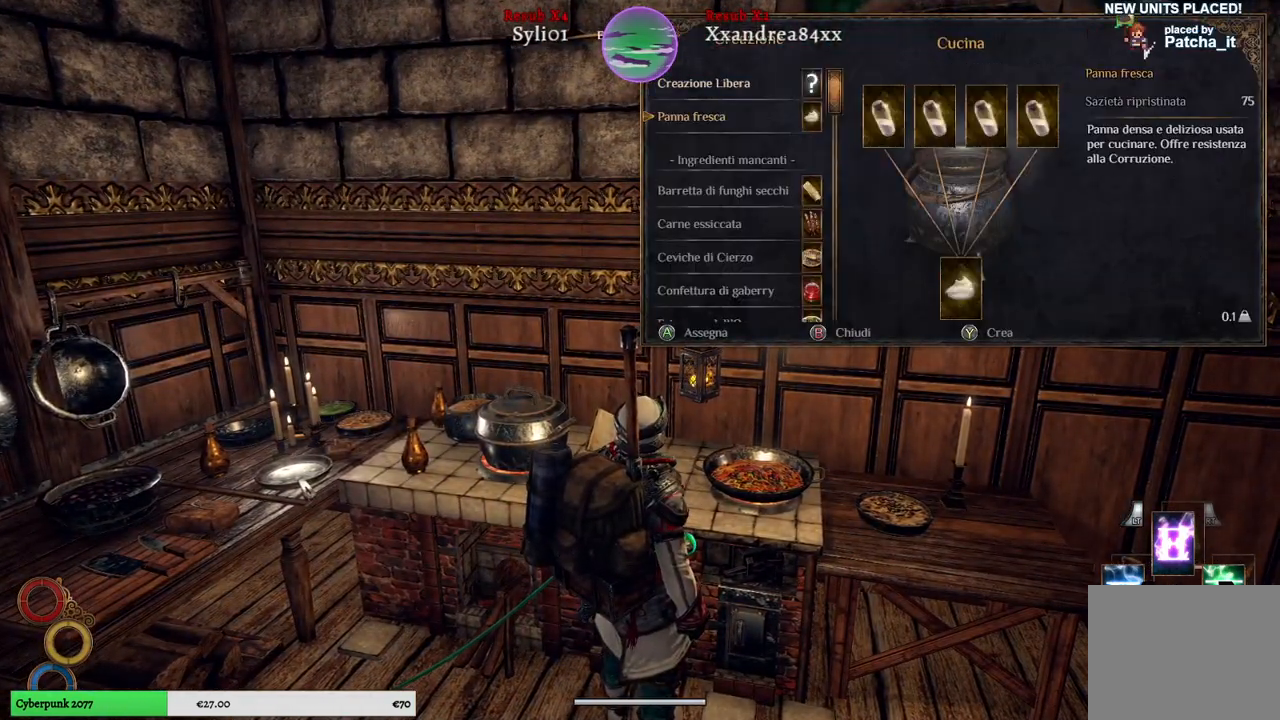
{"buttons": [], "left_stick": "center", "right_stick": "center", "events": []}
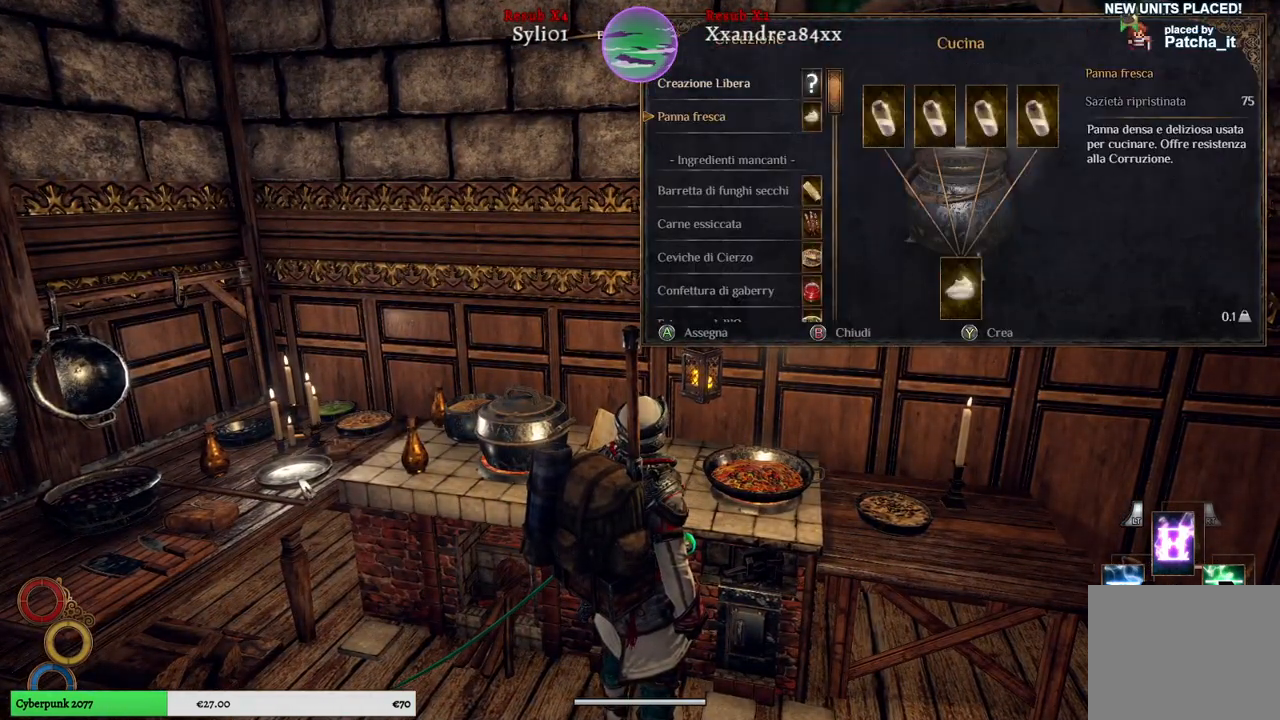
{"buttons": [], "left_stick": "center", "right_stick": "center", "events": [[50, "Y", "down"], [150, "Y", "up"]]}
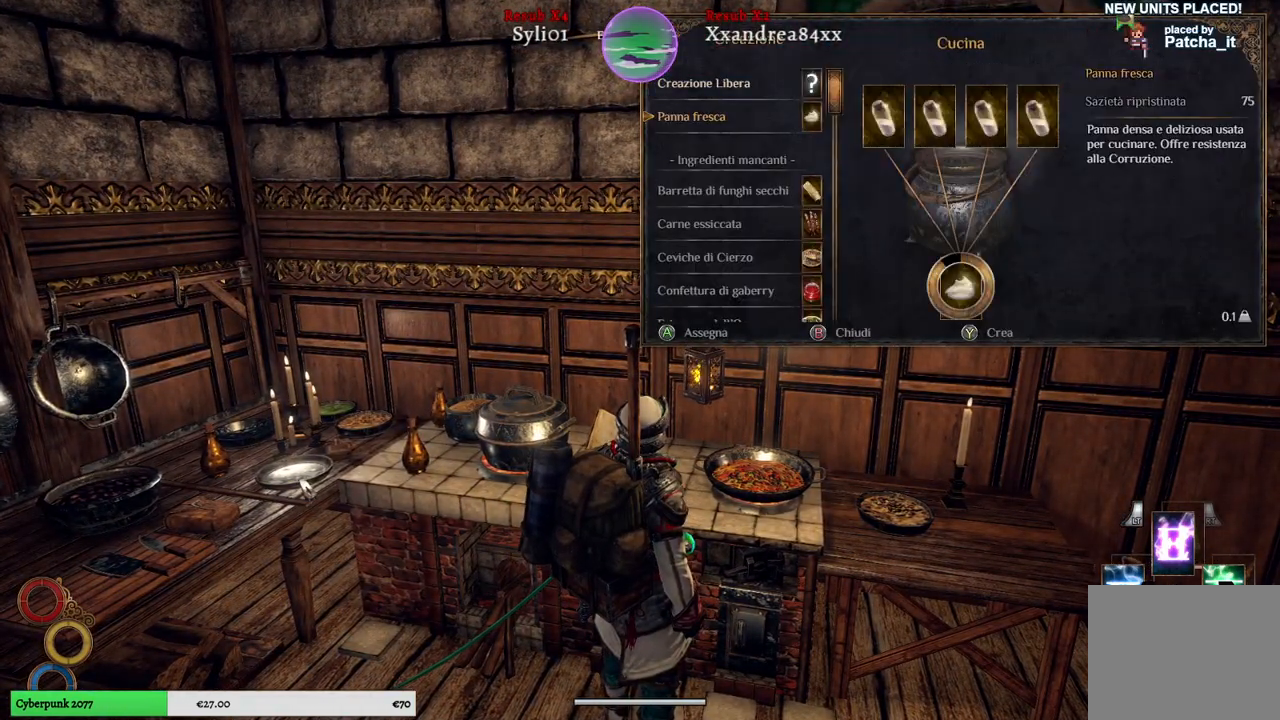
{"buttons": [], "left_stick": "center", "right_stick": "center", "events": []}
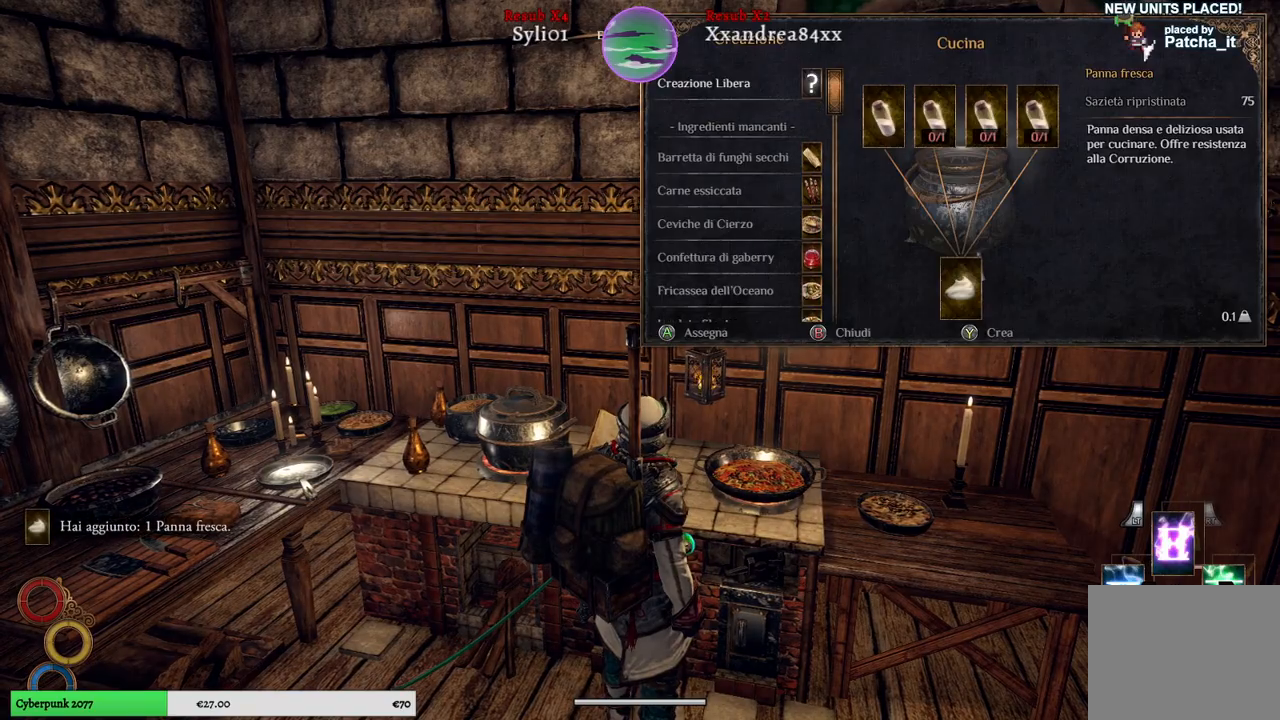
{"buttons": [], "left_stick": "center", "right_stick": "center", "events": []}
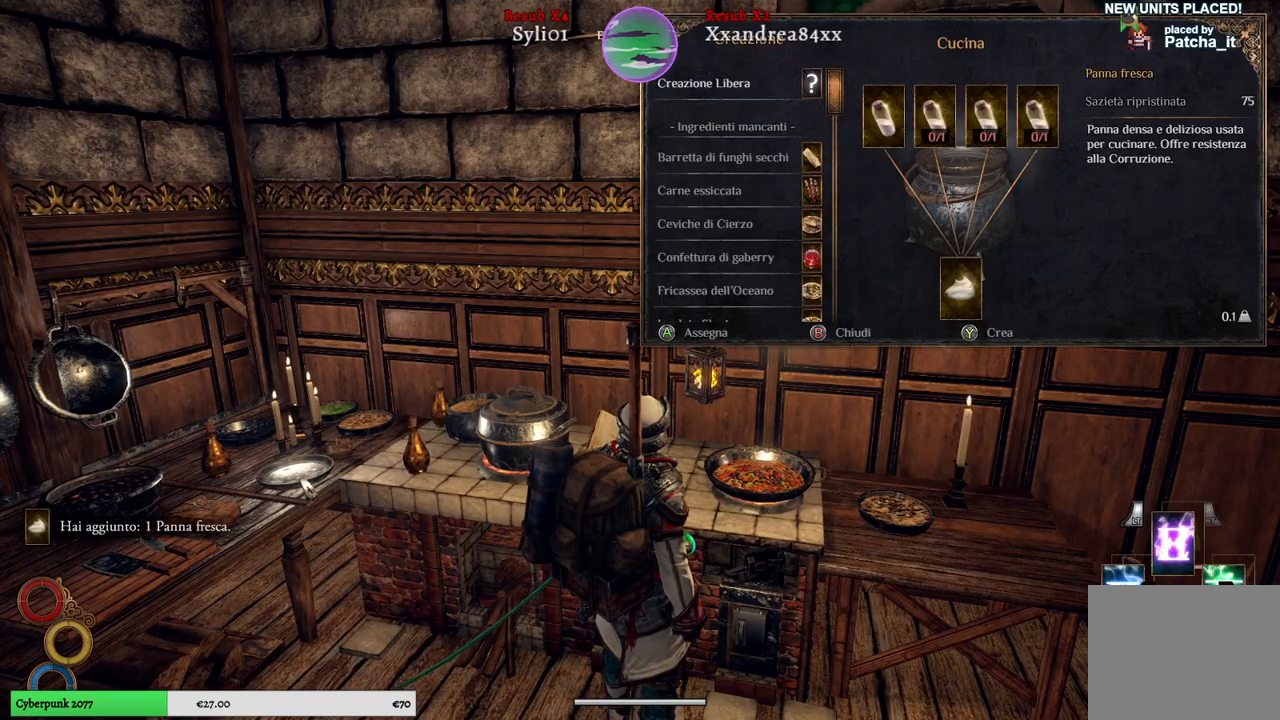
{"buttons": [], "left_stick": "center", "right_stick": "center", "events": []}
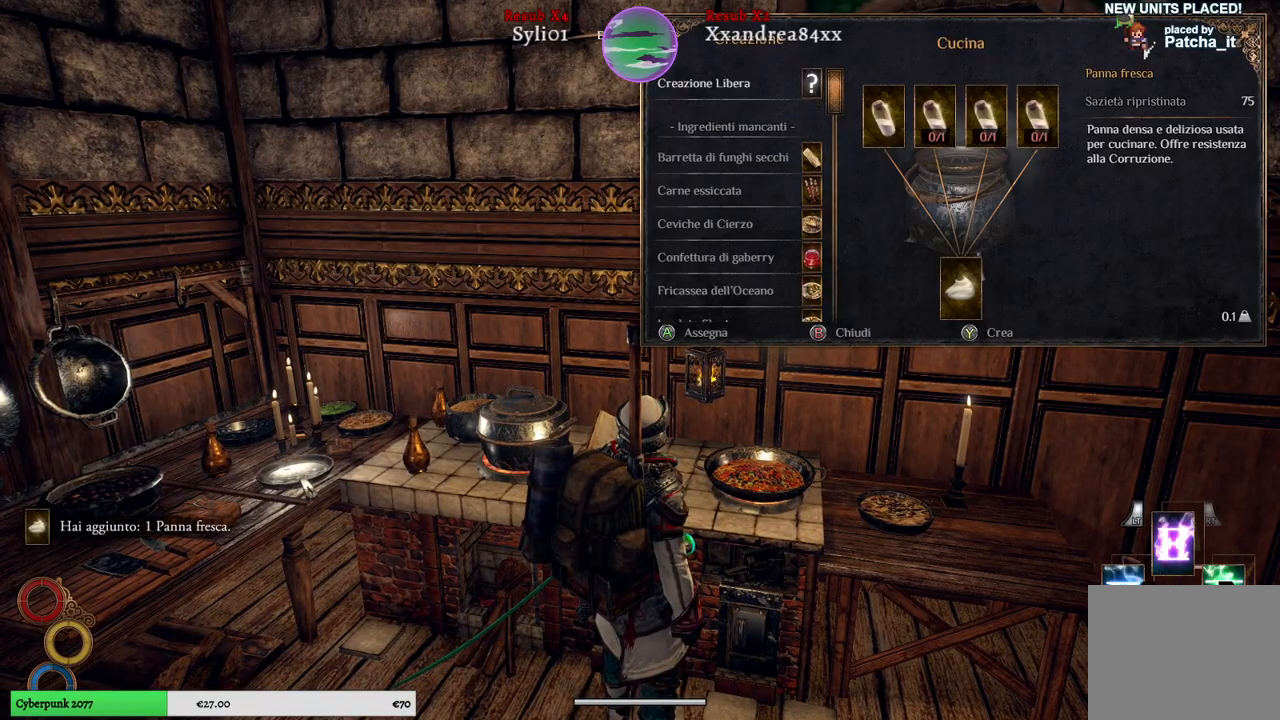
{"buttons": ["B"], "left_stick": "center", "right_stick": "center", "events": [[483, "B", "down"]]}
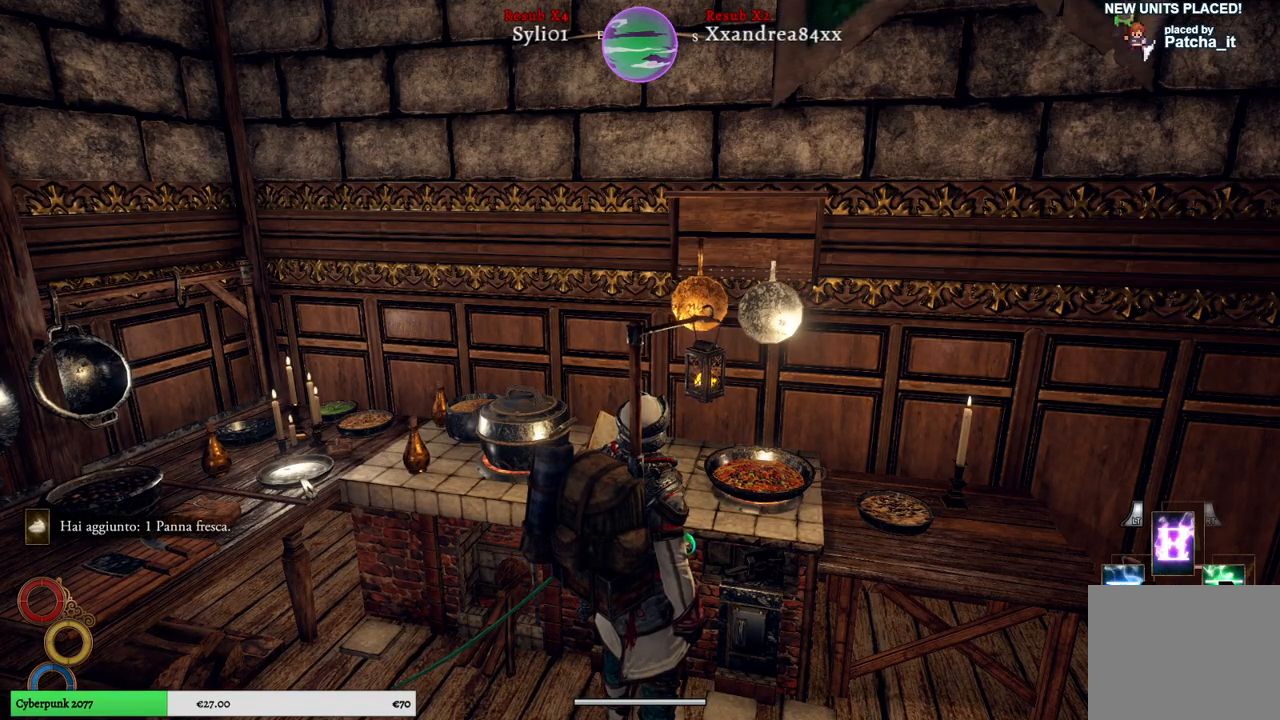
{"buttons": [], "left_stick": "center", "right_stick": "center", "events": [[83, "B", "up"]]}
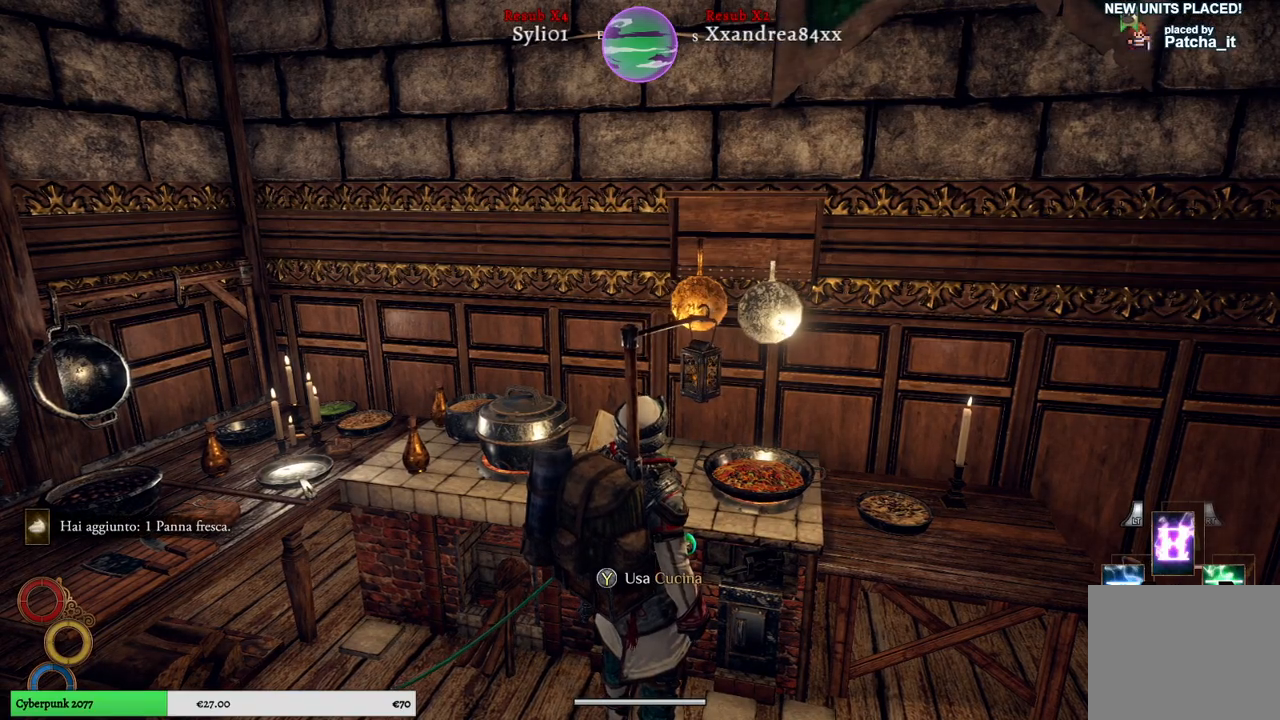
{"buttons": [], "left_stick": "down", "right_stick": "left", "events": [[83, "left_stick", "down"], [150, "right_stick", "left"]]}
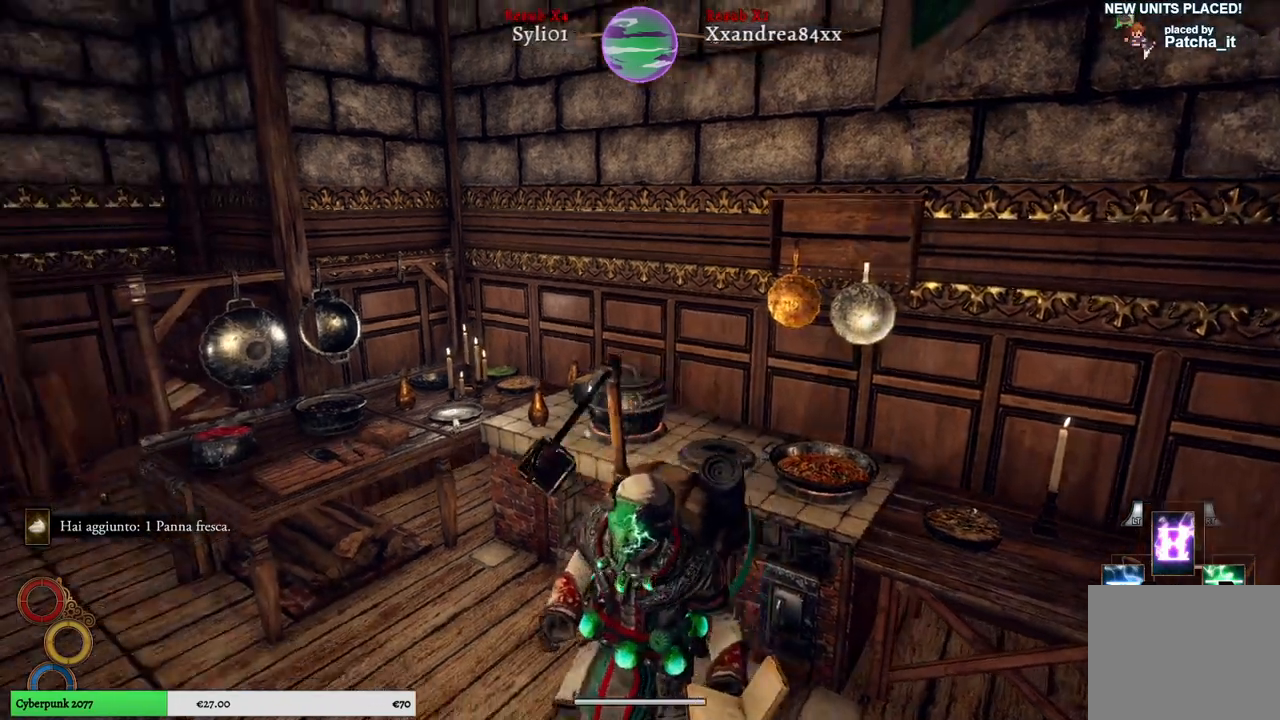
{"buttons": [], "left_stick": "down", "right_stick": "center", "events": [[150, "right_stick", "center"]]}
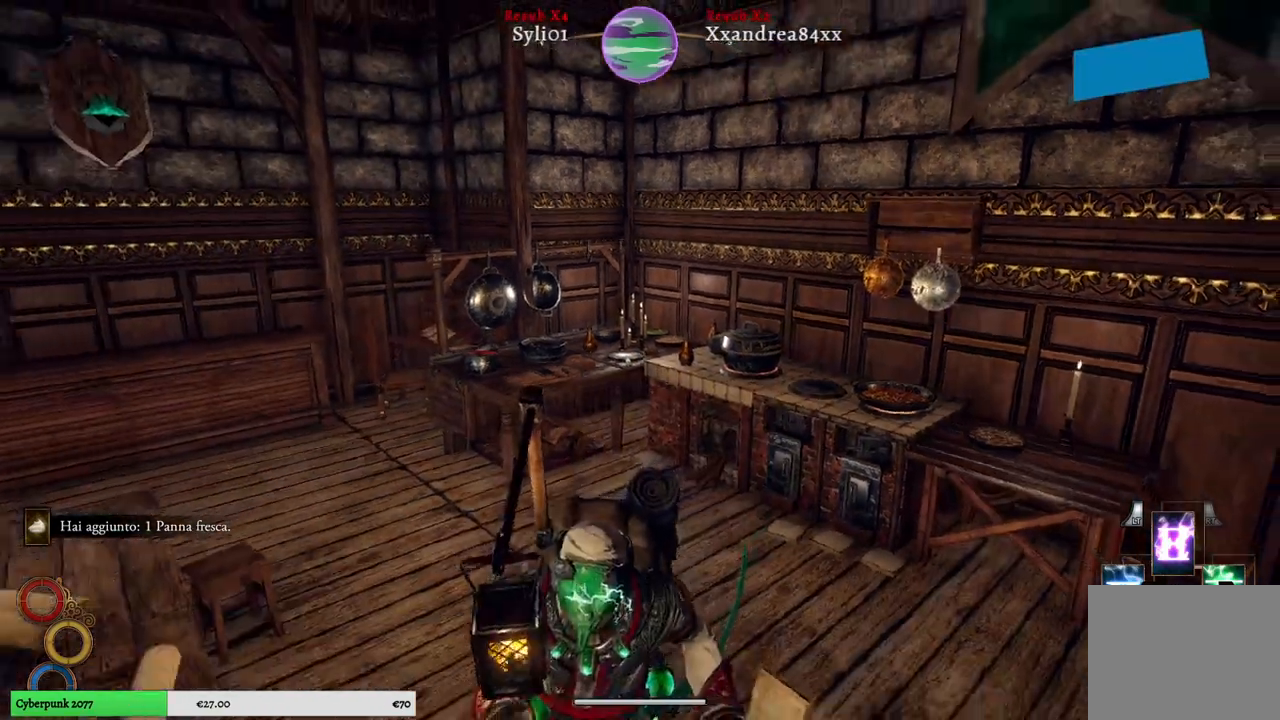
{"buttons": [], "left_stick": "center", "right_stick": "right", "events": [[50, "left_stick", "center"], [333, "right_stick", "right"]]}
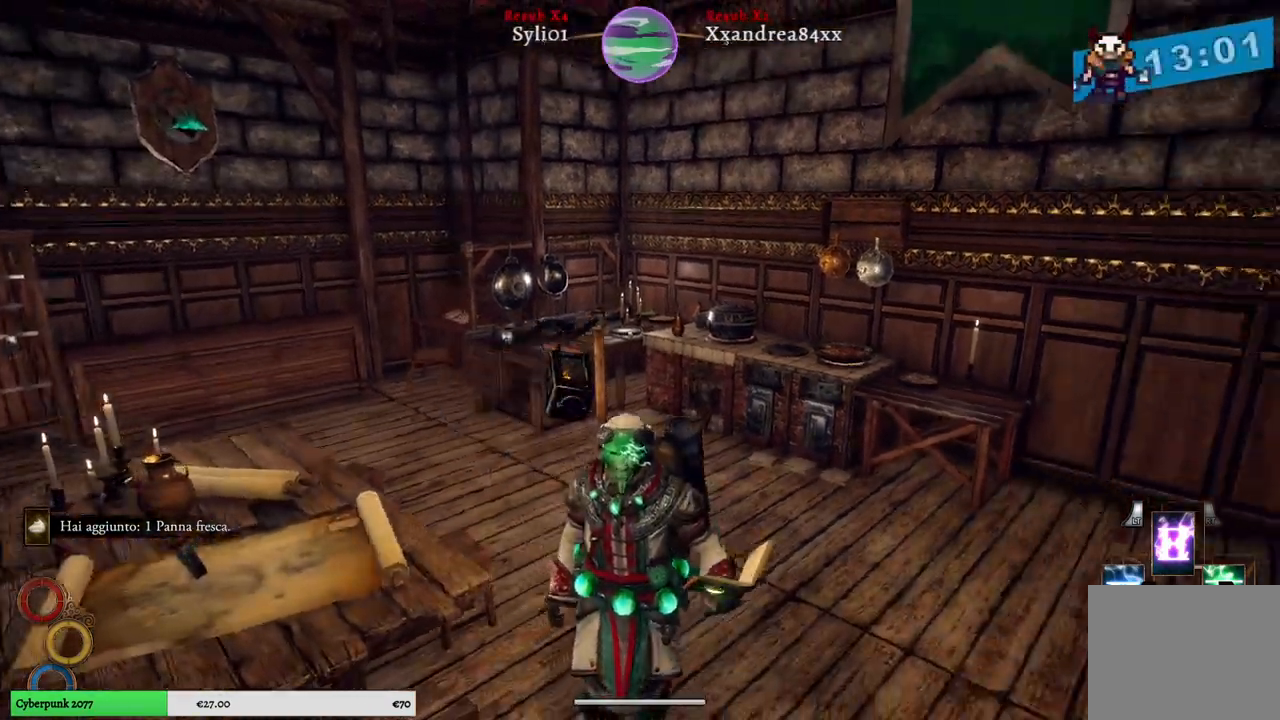
{"buttons": [], "left_stick": "center", "right_stick": "right", "events": []}
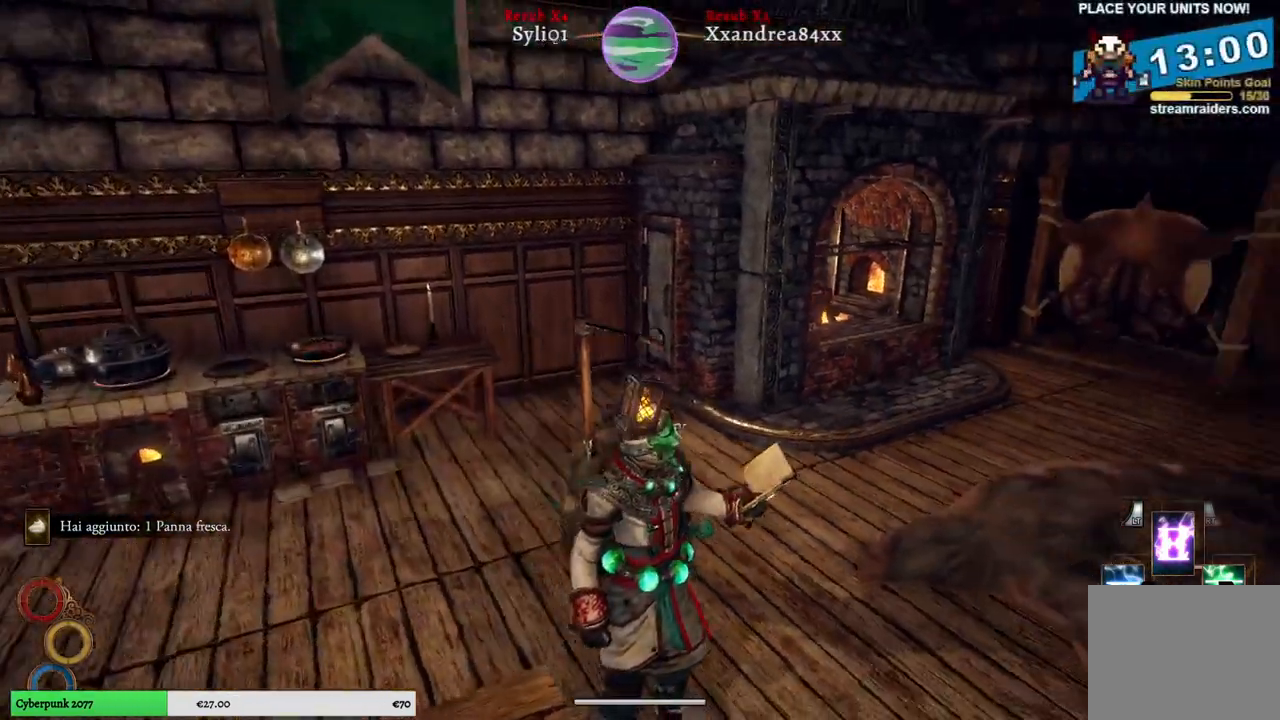
{"buttons": [], "left_stick": "up-right", "right_stick": "center", "events": [[100, "left_stick", "up"], [150, "left_stick", "up-right"], [217, "right_stick", "center"]]}
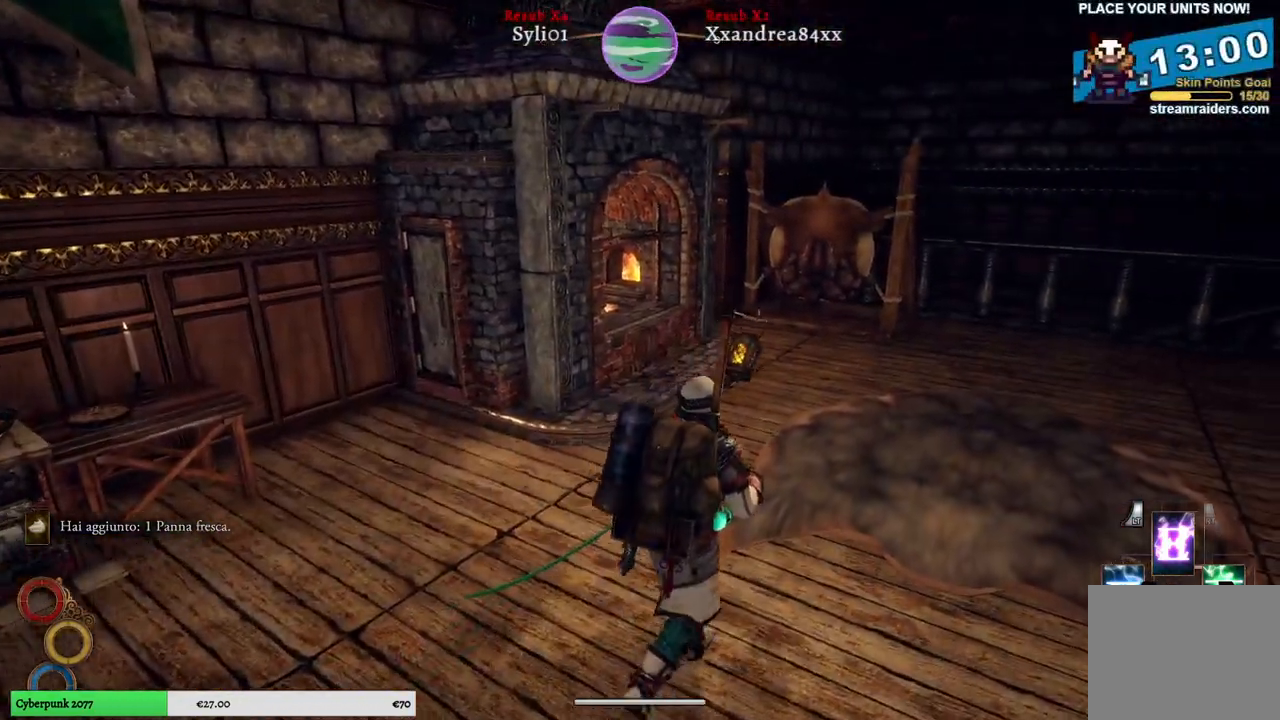
{"buttons": [], "left_stick": "up", "right_stick": "center", "events": [[250, "left_stick", "up-left"], [467, "left_stick", "up"]]}
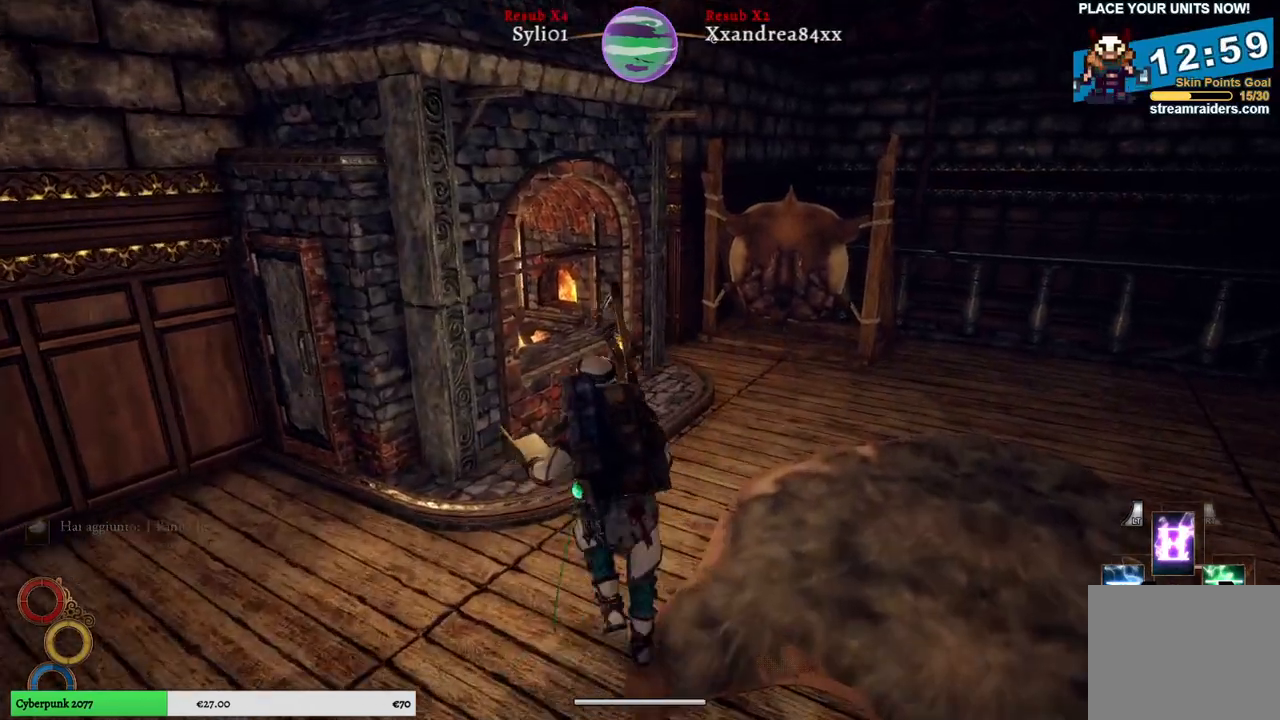
{"buttons": [], "left_stick": "up-left", "right_stick": "left", "events": [[417, "left_stick", "up-left"], [417, "right_stick", "left"]]}
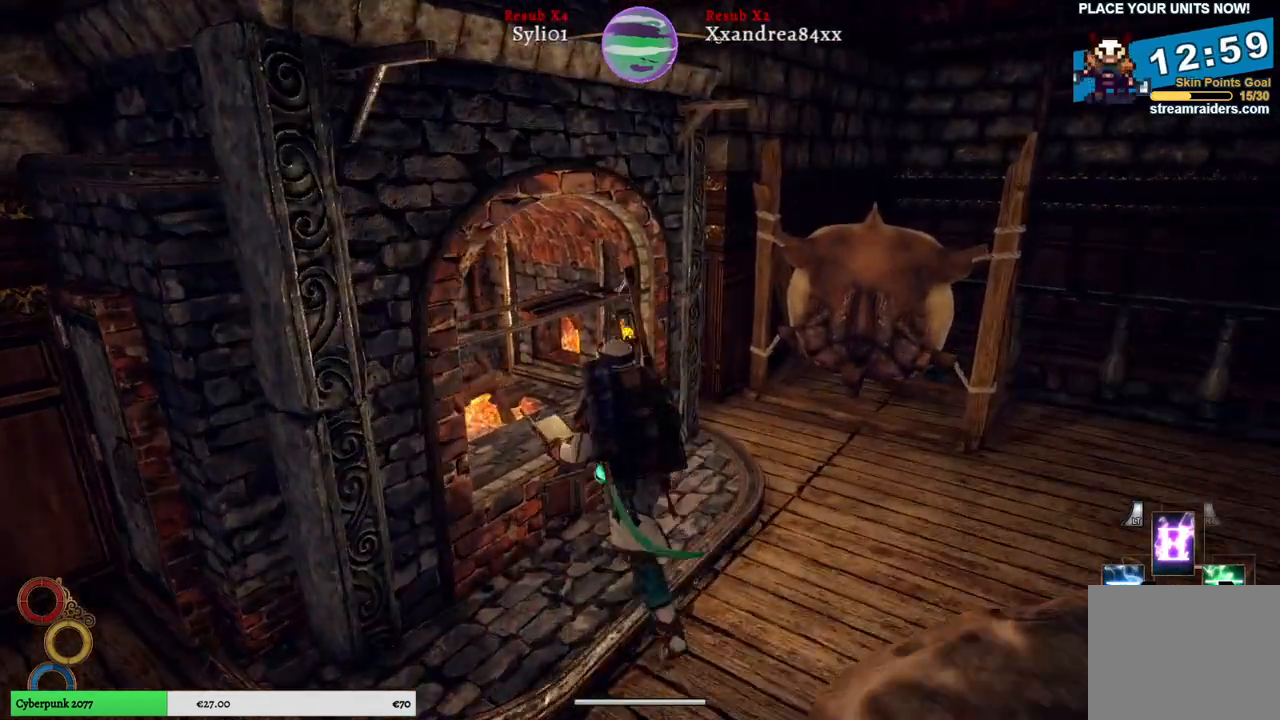
{"buttons": [], "left_stick": "center", "right_stick": "center", "events": [[283, "left_stick", "center"], [317, "right_stick", "center"]]}
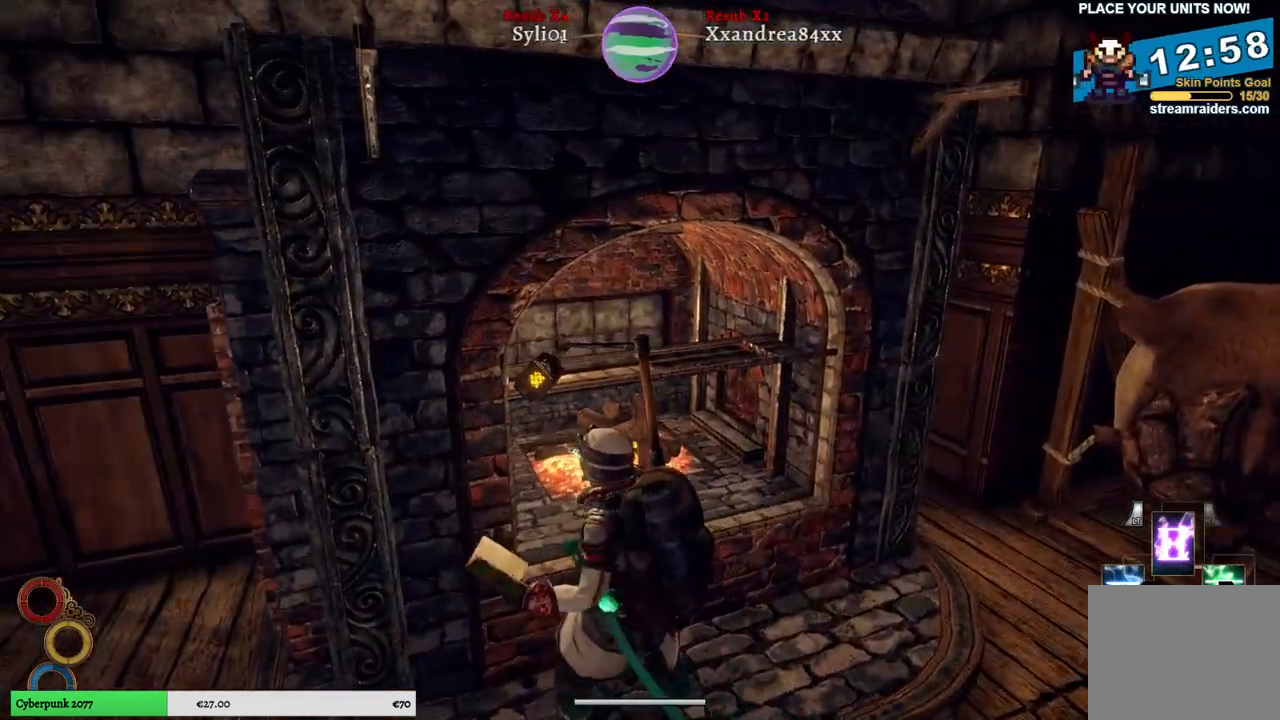
{"buttons": [], "left_stick": "down-right", "right_stick": "right", "events": [[117, "left_stick", "down"], [350, "left_stick", "down-right"], [350, "right_stick", "right"]]}
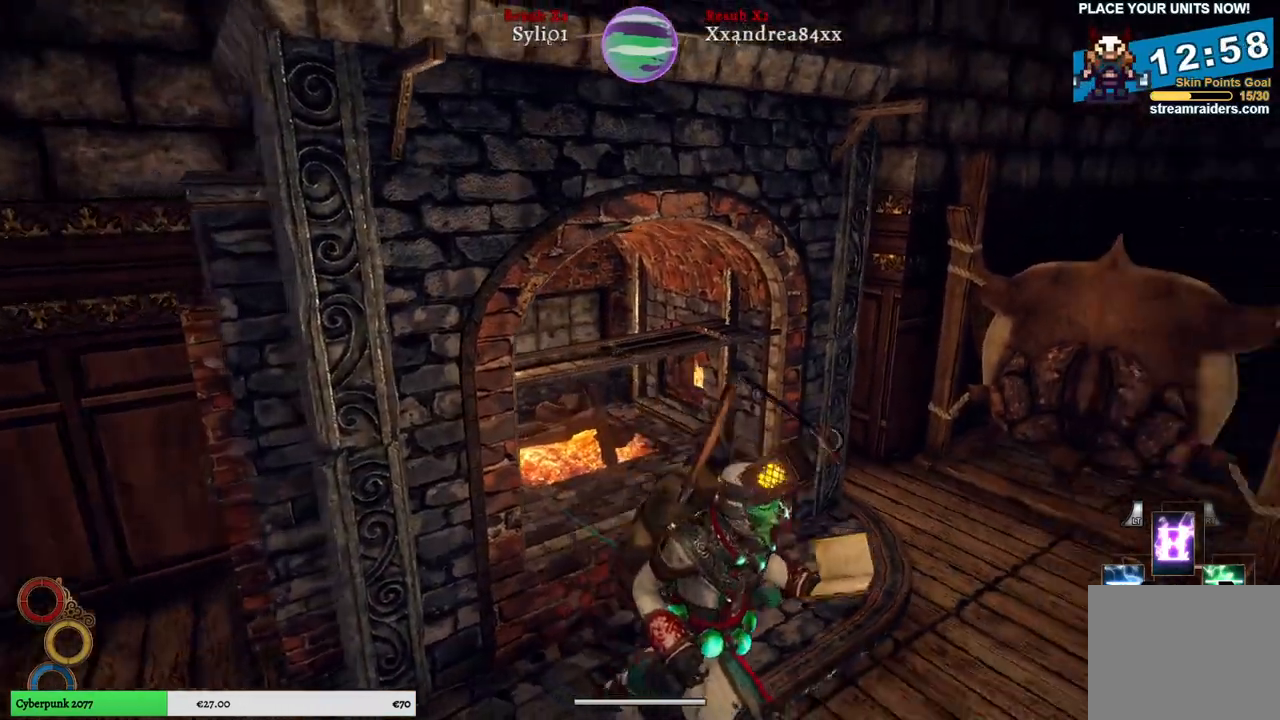
{"buttons": [], "left_stick": "center", "right_stick": "center", "events": [[17, "left_stick", "center"], [267, "right_stick", "center"], [283, "SELECT", "down"], [467, "SELECT", "up"]]}